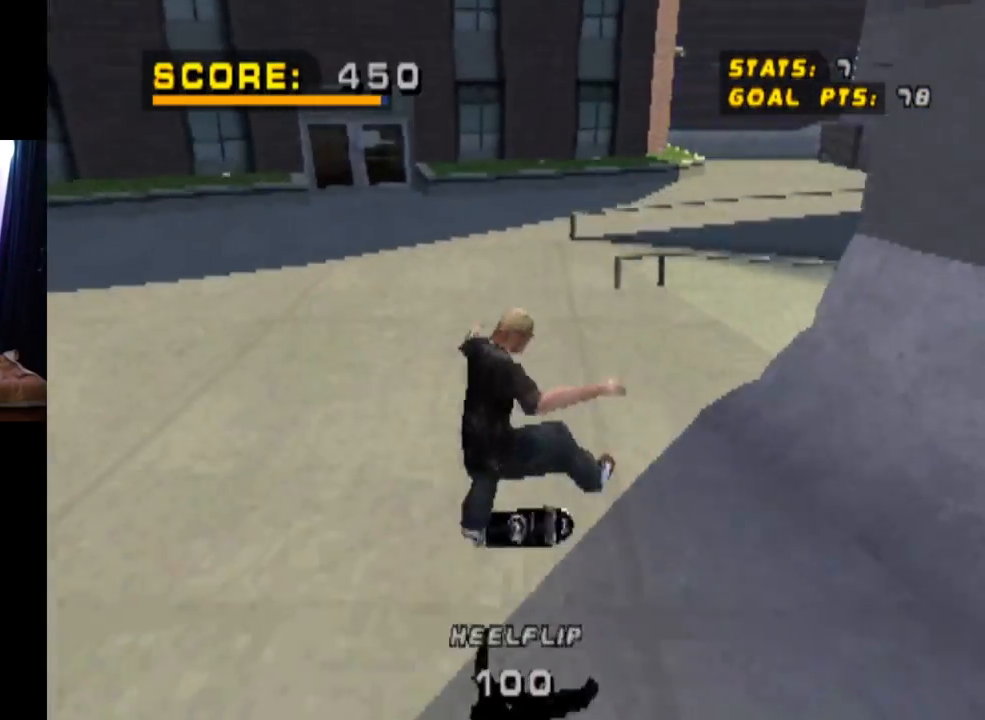
Gameplay with a controller (PlayStation layout); each line is a JSON object with the inputs held at the frame after it. "events" lists button and stick changes between this image and that frame as [ms after this image, input, new state], when the widget could be followed in between. Not read: L1 L3 R3.
{"buttons": ["CROSS", "DPAD_UP"], "left_stick": "center", "right_stick": "center", "events": [[50, "CROSS", "down"], [100, "DPAD_RIGHT", "up"], [150, "R1", "up"], [434, "DPAD_UP", "down"]]}
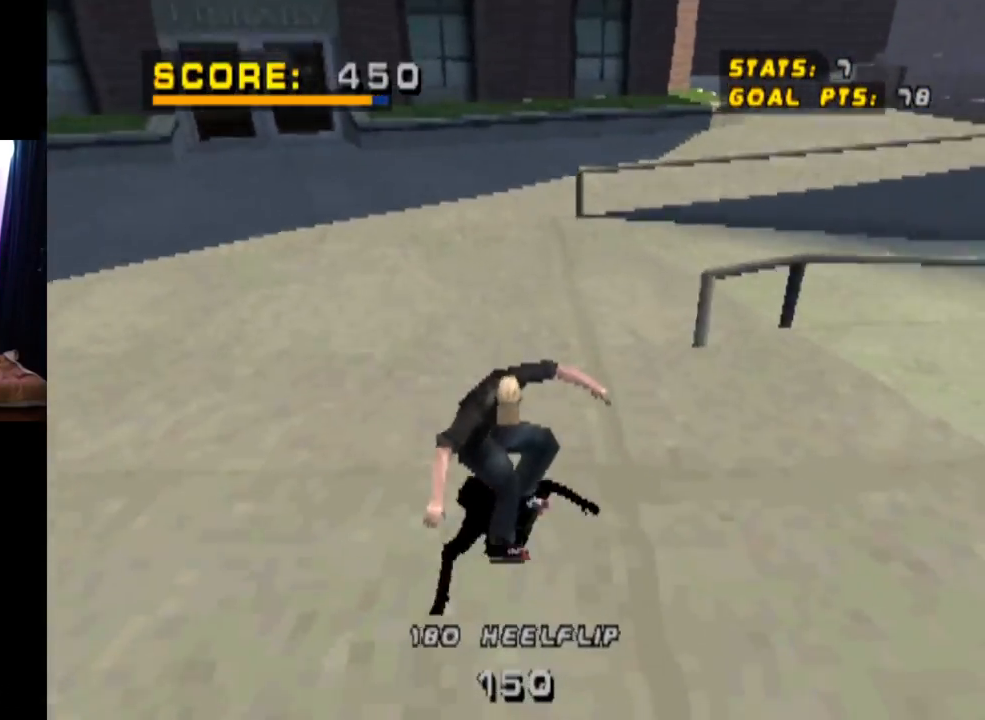
{"buttons": ["TRIANGLE"], "left_stick": "center", "right_stick": "center", "events": [[50, "DPAD_UP", "up"], [100, "CROSS", "up"], [100, "DPAD_UP", "down"], [100, "TRIANGLE", "down"], [167, "DPAD_RIGHT", "down"], [251, "DPAD_UP", "up"], [267, "DPAD_RIGHT", "up"]]}
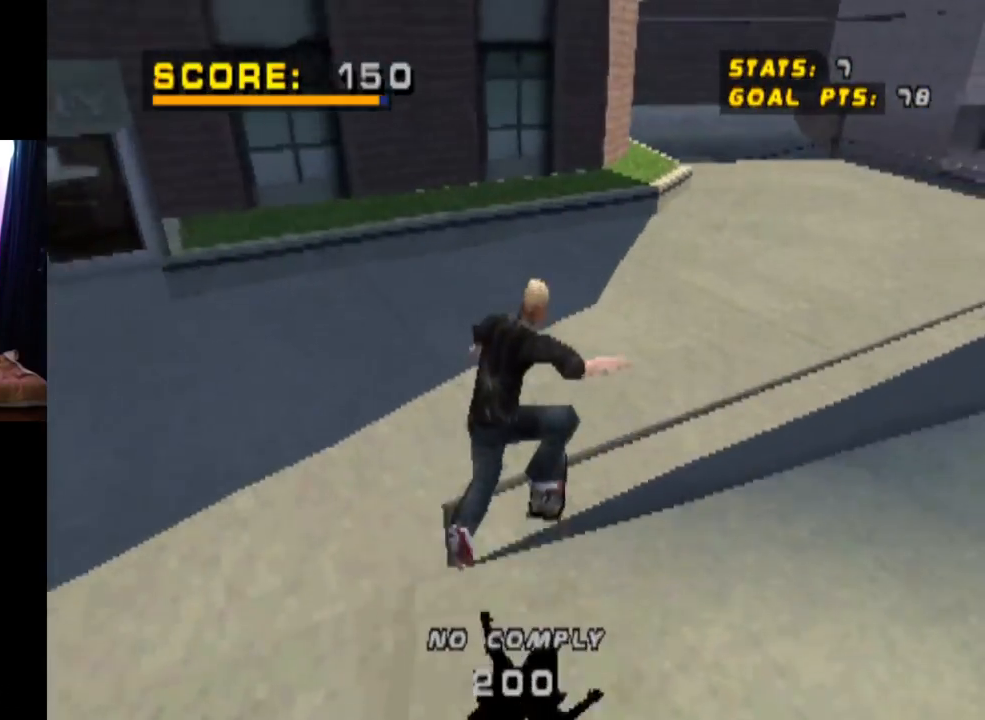
{"buttons": ["TRIANGLE", "DPAD_RIGHT"], "left_stick": "center", "right_stick": "center", "events": [[500, "DPAD_RIGHT", "down"]]}
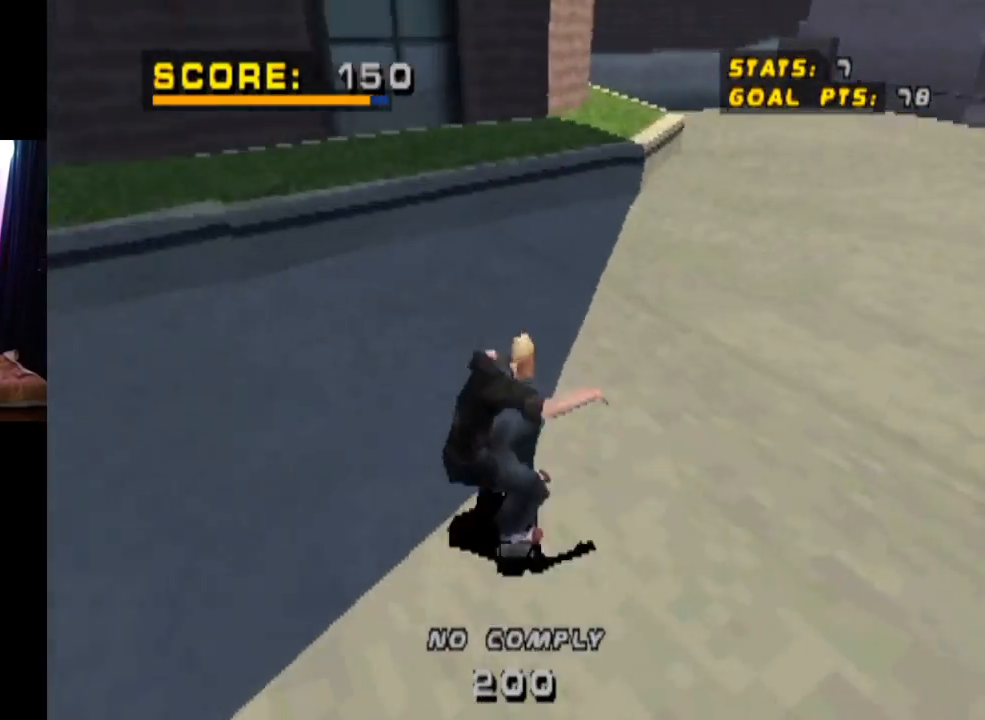
{"buttons": ["CROSS"], "left_stick": "center", "right_stick": "center", "events": [[34, "CROSS", "down"], [34, "DPAD_DOWN", "down"], [100, "TRIANGLE", "up"], [217, "DPAD_DOWN", "up"], [251, "DPAD_RIGHT", "up"]]}
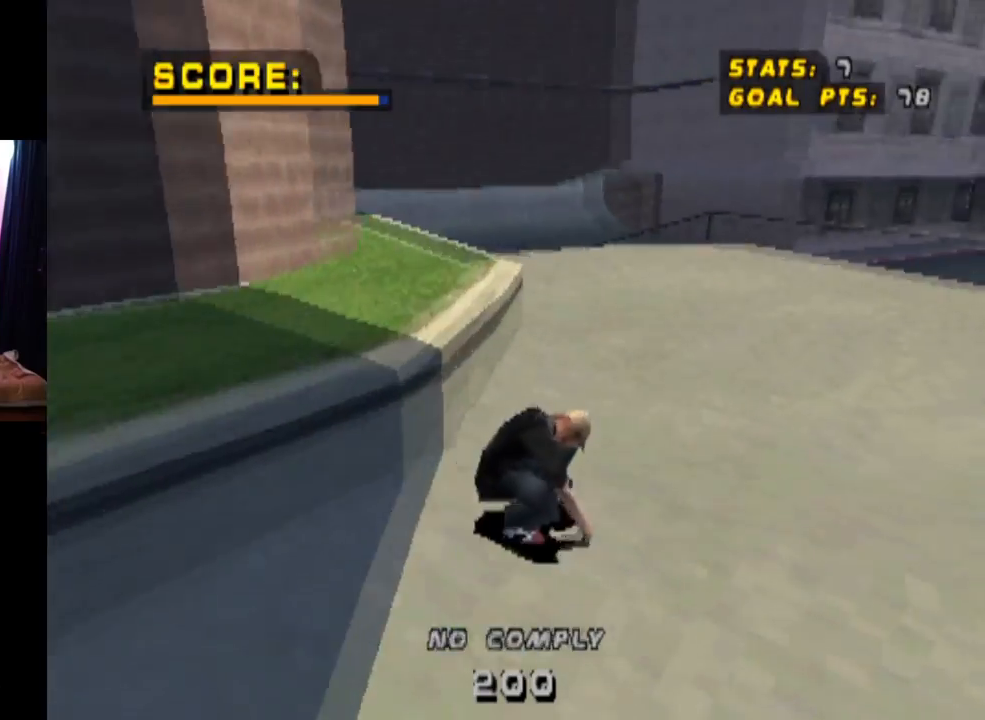
{"buttons": ["CROSS"], "left_stick": "center", "right_stick": "center", "events": [[333, "DPAD_RIGHT", "down"], [500, "DPAD_RIGHT", "up"]]}
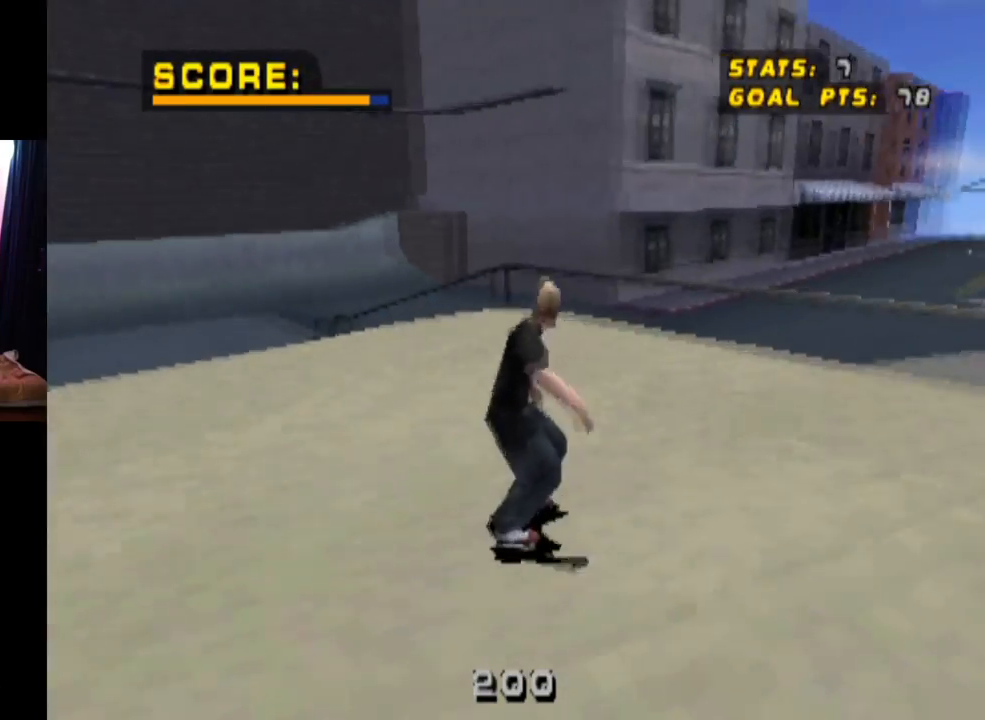
{"buttons": ["TRIANGLE"], "left_stick": "center", "right_stick": "center", "events": [[67, "DPAD_LEFT", "down"], [84, "DPAD_DOWN", "down"], [234, "TRIANGLE", "down"], [251, "CROSS", "up"], [367, "DPAD_DOWN", "up"], [384, "DPAD_LEFT", "up"]]}
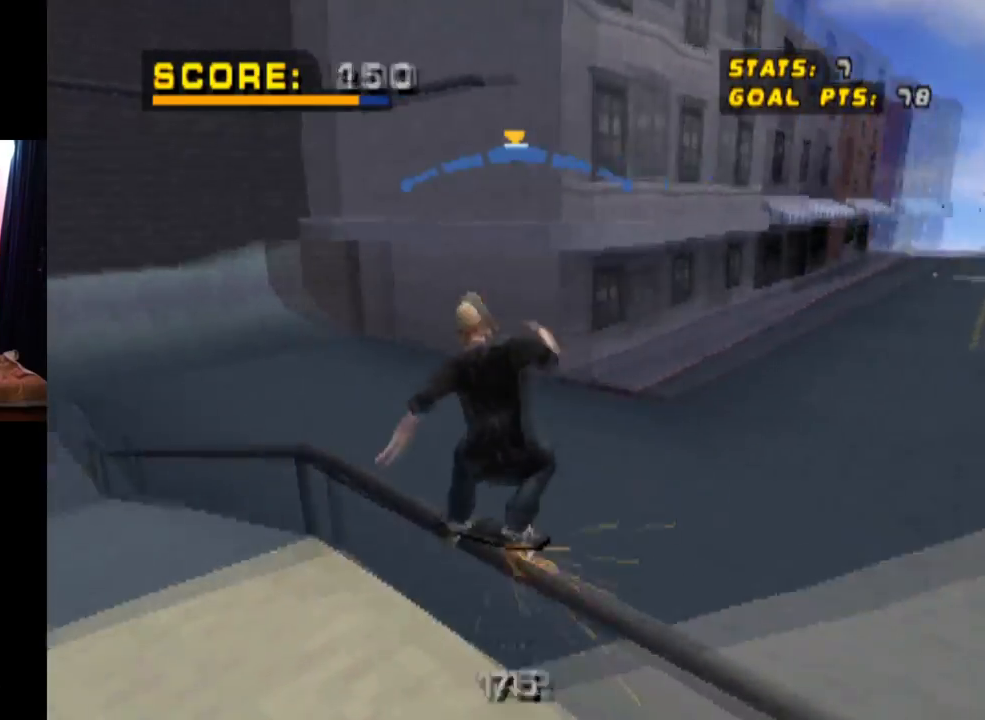
{"buttons": ["CROSS"], "left_stick": "center", "right_stick": "center", "events": [[117, "CROSS", "down"], [150, "TRIANGLE", "up"]]}
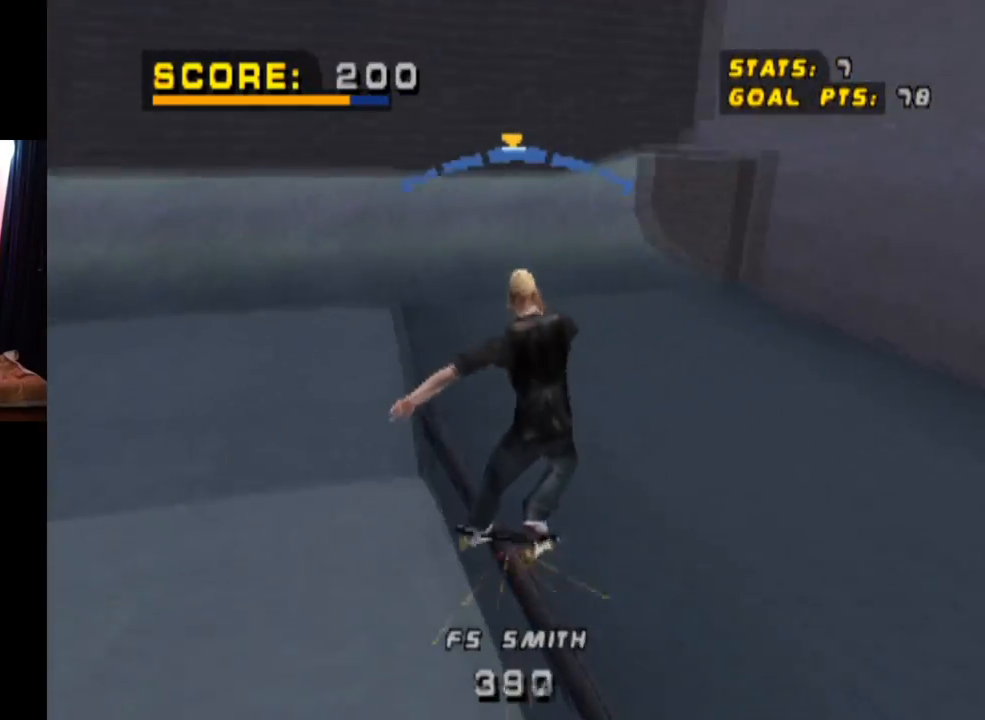
{"buttons": ["CROSS"], "left_stick": "center", "right_stick": "center", "events": [[50, "DPAD_RIGHT", "down"], [200, "DPAD_RIGHT", "up"]]}
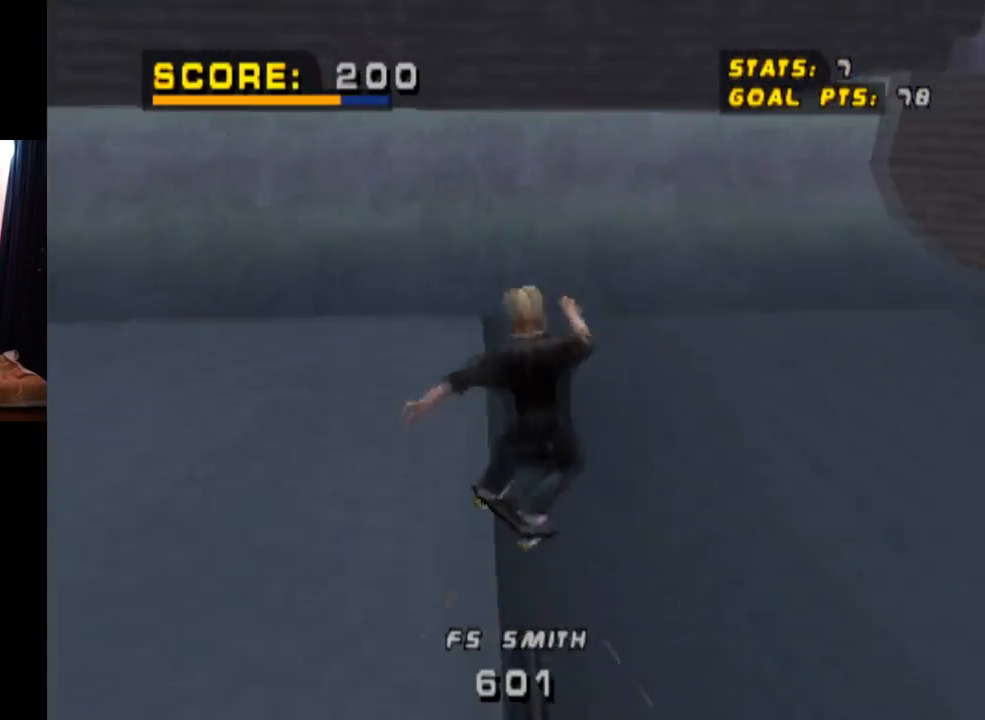
{"buttons": ["CROSS"], "left_stick": "center", "right_stick": "center", "events": [[283, "DPAD_RIGHT", "down"], [500, "DPAD_RIGHT", "up"]]}
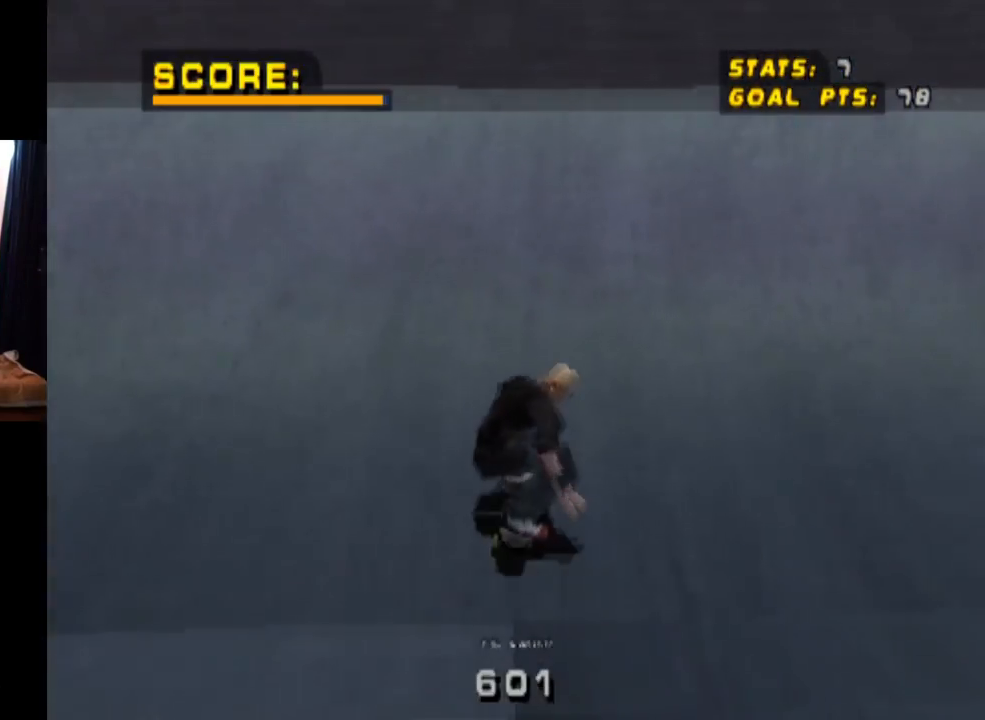
{"buttons": ["TRIANGLE", "R1", "DPAD_RIGHT"], "left_stick": "center", "right_stick": "center", "events": [[34, "DPAD_UP", "down"], [134, "DPAD_RIGHT", "down"], [134, "DPAD_UP", "up"], [150, "CROSS", "up"], [234, "R1", "down"], [251, "TRIANGLE", "down"]]}
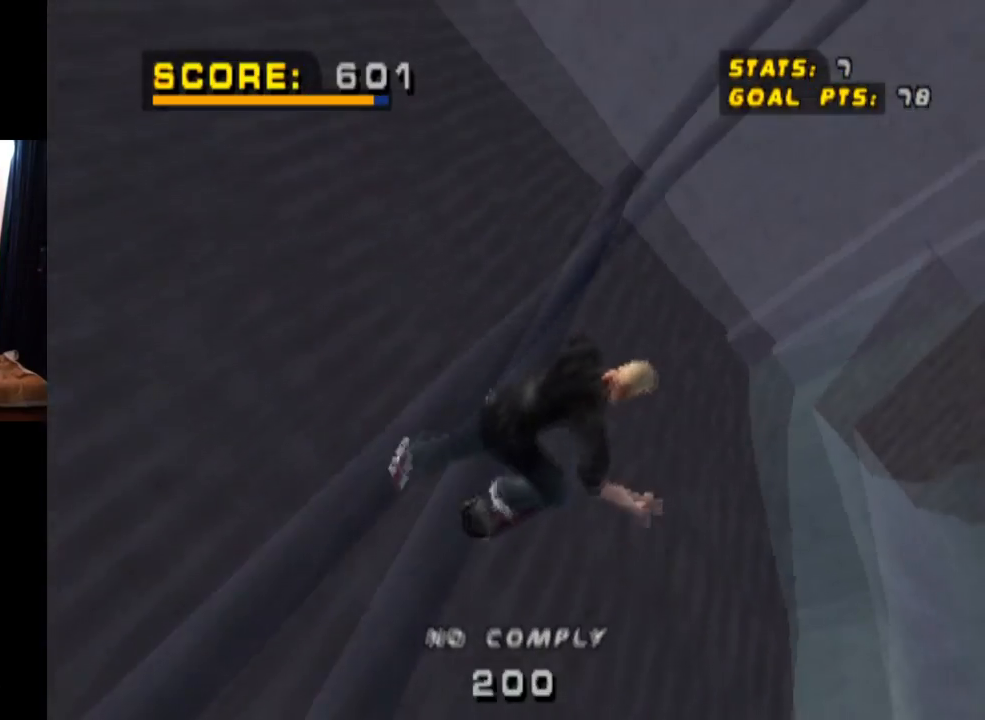
{"buttons": ["CROSS", "TRIANGLE", "R1"], "left_stick": "center", "right_stick": "center", "events": [[133, "DPAD_RIGHT", "up"], [250, "CROSS", "down"]]}
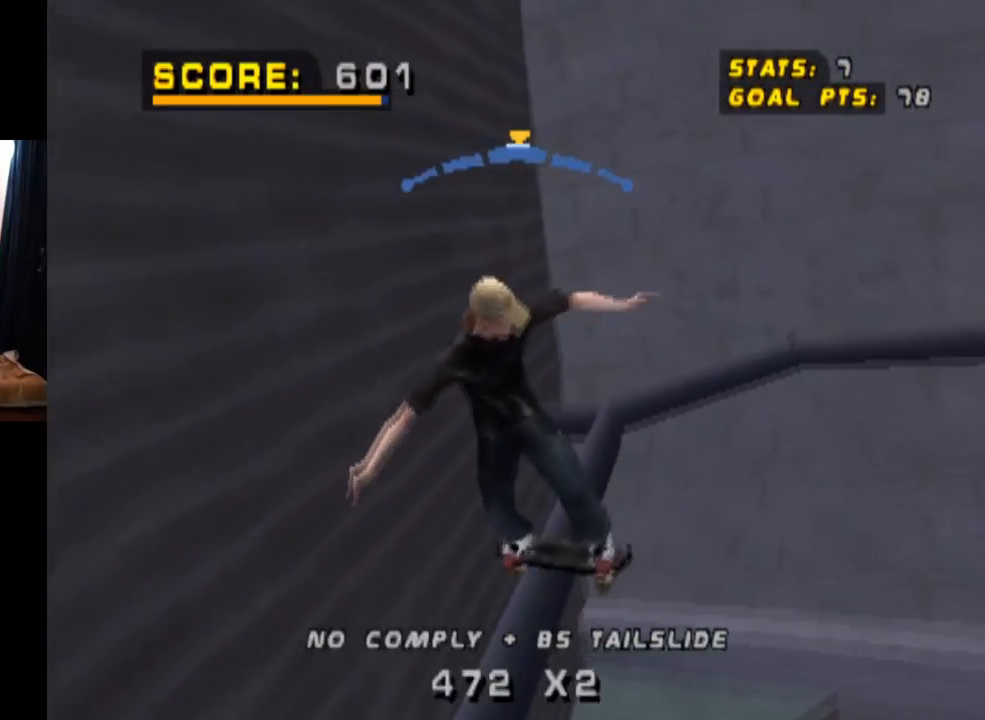
{"buttons": ["CROSS"], "left_stick": "center", "right_stick": "center", "events": [[17, "R1", "up"], [84, "TRIANGLE", "up"]]}
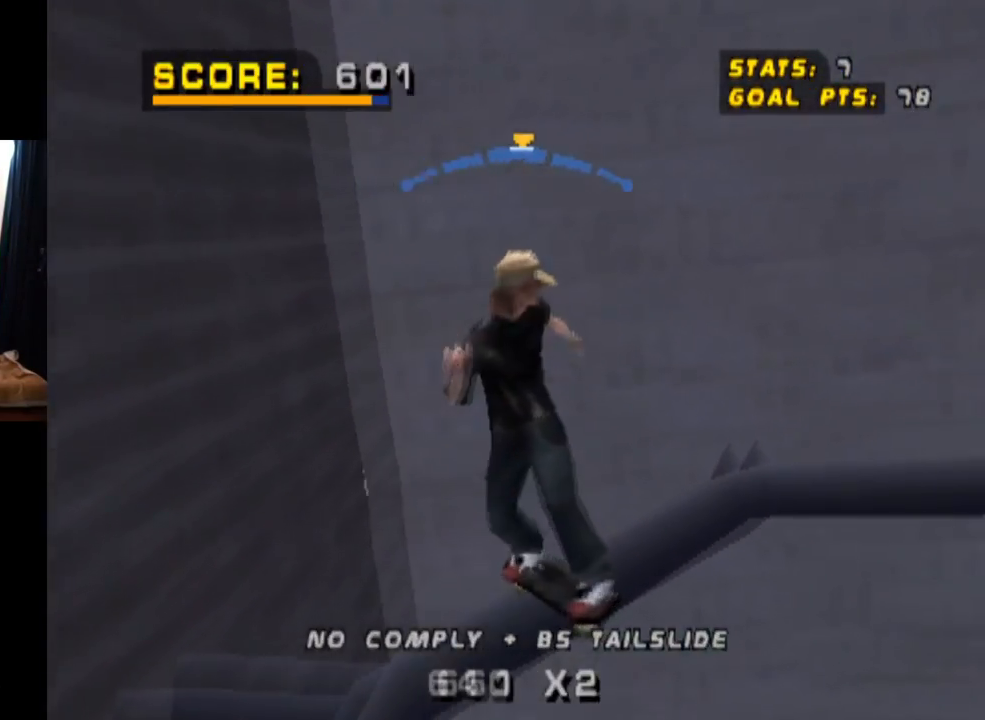
{"buttons": ["CROSS", "DPAD_RIGHT"], "left_stick": "center", "right_stick": "center", "events": [[67, "DPAD_LEFT", "down"], [167, "DPAD_LEFT", "up"], [384, "DPAD_RIGHT", "down"]]}
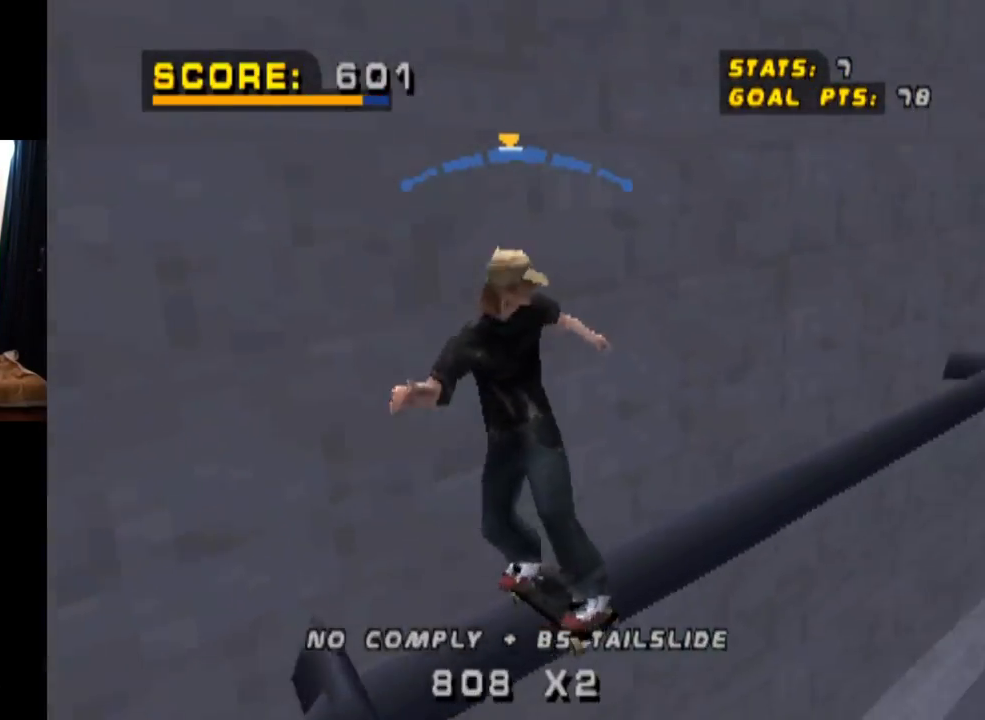
{"buttons": ["TRIANGLE"], "left_stick": "center", "right_stick": "center", "events": [[17, "DPAD_RIGHT", "up"], [117, "DPAD_LEFT", "down"], [217, "DPAD_UP", "down"], [217, "TRIANGLE", "down"], [234, "CROSS", "up"], [401, "DPAD_LEFT", "up"], [451, "DPAD_UP", "up"]]}
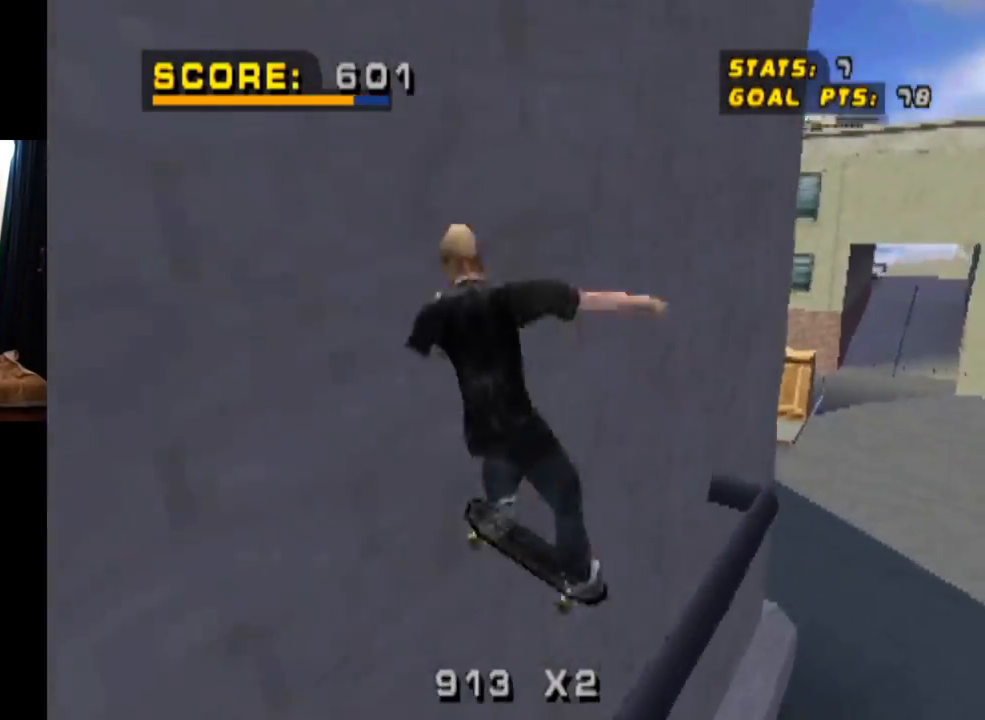
{"buttons": ["TRIANGLE", "DPAD_UP"], "left_stick": "center", "right_stick": "center", "events": [[16, "DPAD_UP", "down"], [100, "CROSS", "down"], [133, "DPAD_UP", "up"], [183, "DPAD_UP", "down"], [267, "CROSS", "up"], [283, "DPAD_UP", "up"], [333, "DPAD_UP", "down"], [350, "CROSS", "down"], [434, "DPAD_UP", "up"], [484, "CROSS", "up"], [484, "DPAD_UP", "down"]]}
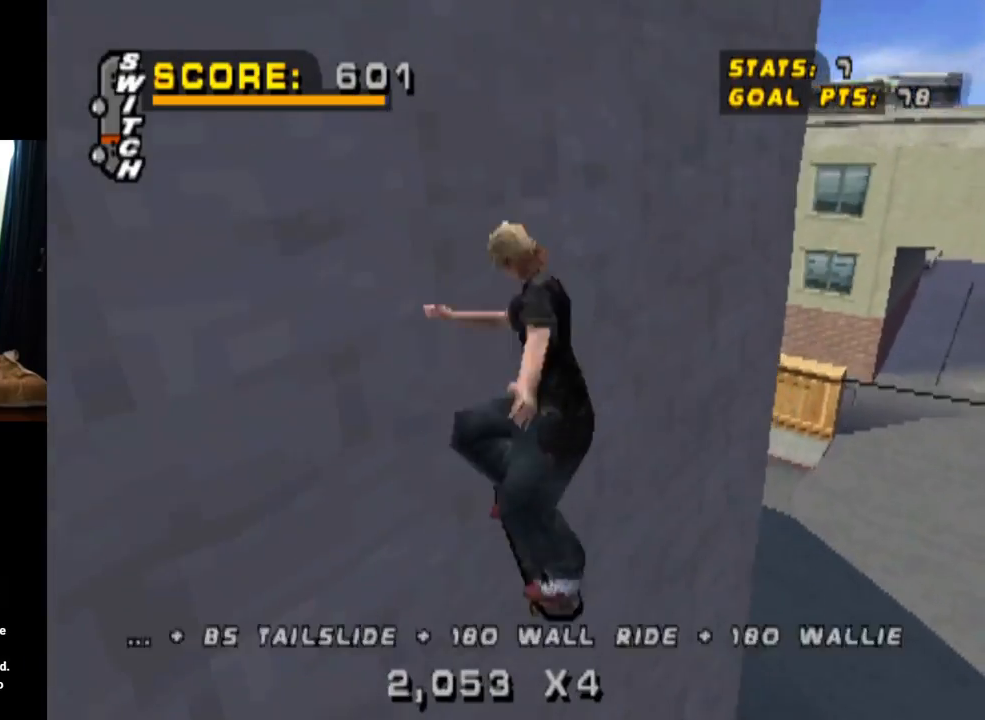
{"buttons": ["TRIANGLE", "DPAD_UP"], "left_stick": "center", "right_stick": "center", "events": [[67, "CROSS", "down"], [100, "DPAD_UP", "up"], [117, "DPAD_UP", "down"], [217, "CROSS", "up"], [267, "DPAD_UP", "up"], [301, "DPAD_UP", "down"], [334, "CROSS", "down"], [434, "DPAD_UP", "up"], [451, "DPAD_UP", "down"], [467, "CROSS", "up"]]}
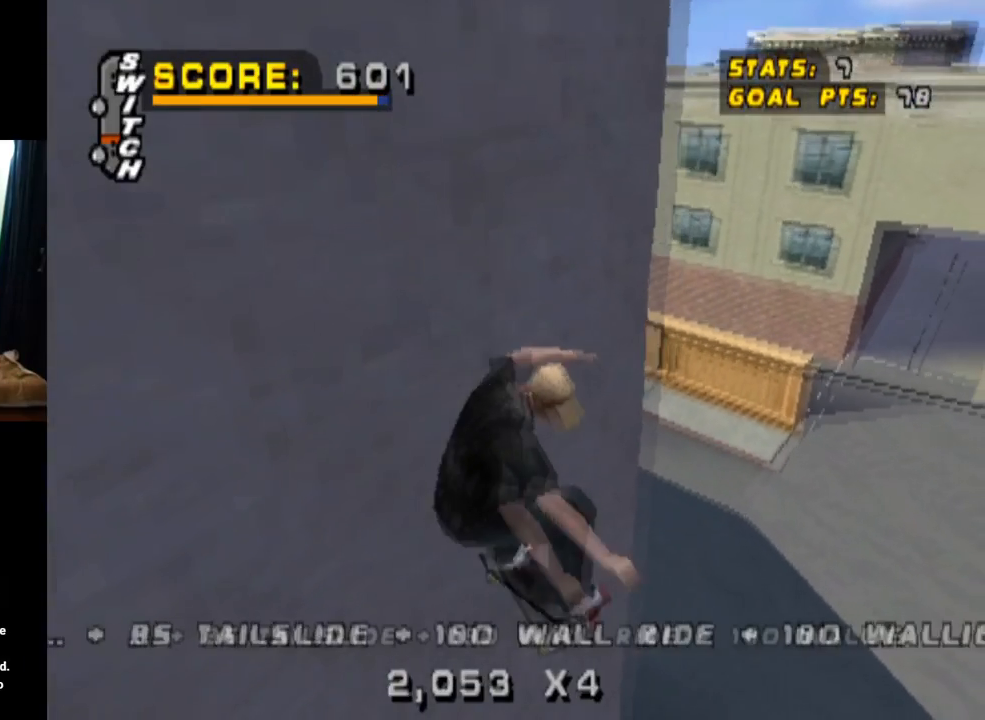
{"buttons": ["CROSS", "TRIANGLE"], "left_stick": "center", "right_stick": "center", "events": [[167, "DPAD_UP", "up"], [183, "CROSS", "down"], [317, "CROSS", "up"], [417, "CROSS", "down"]]}
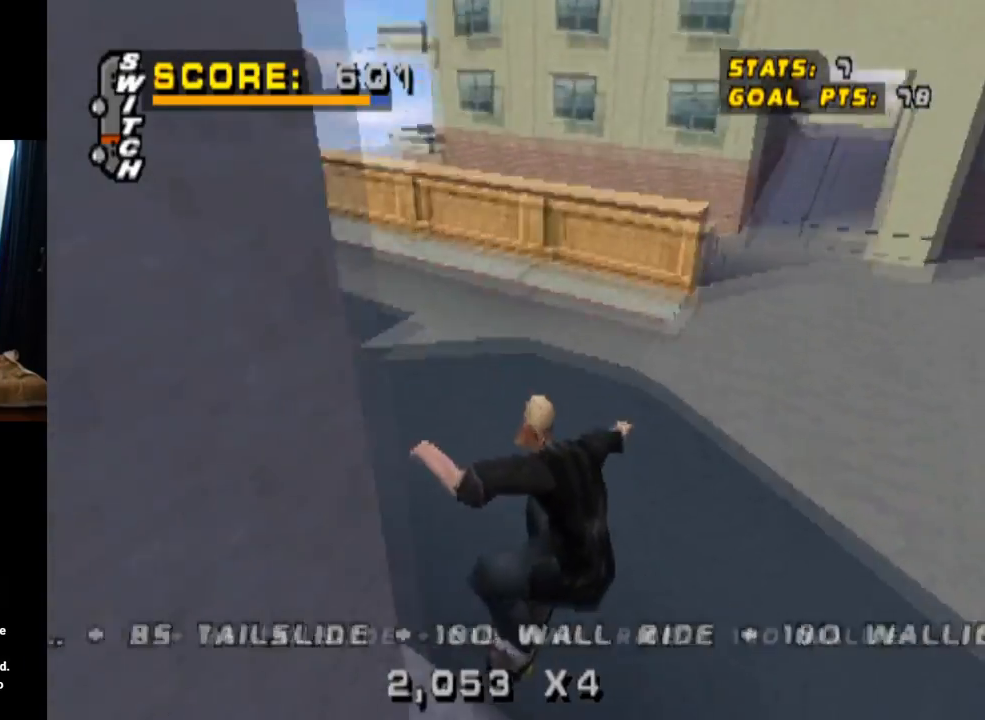
{"buttons": ["CROSS", "TRIANGLE"], "left_stick": "center", "right_stick": "center", "events": []}
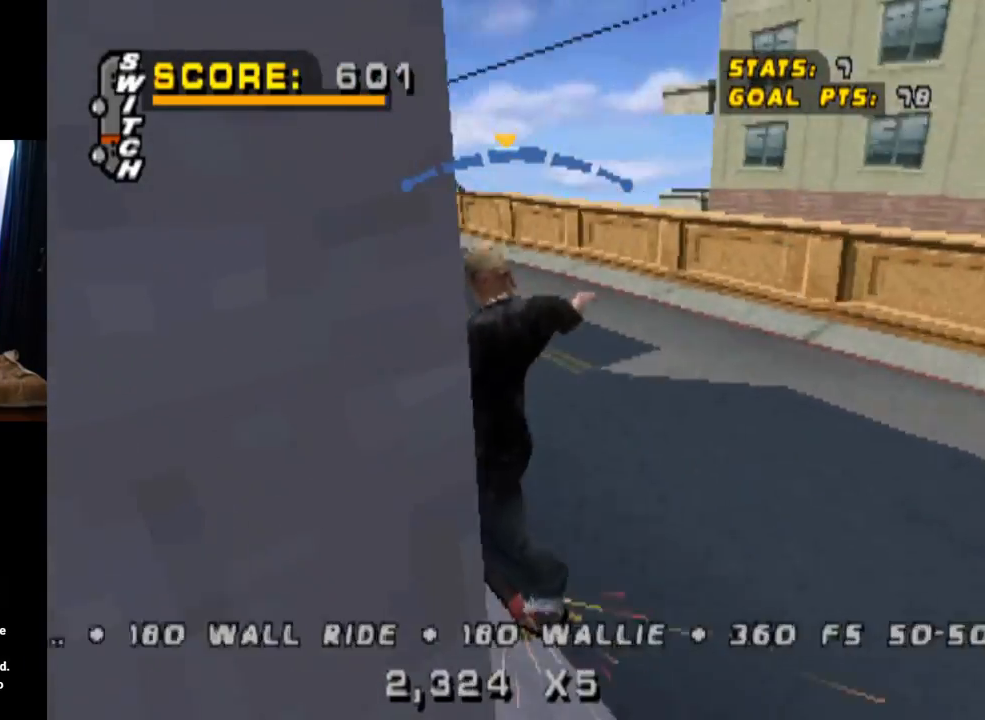
{"buttons": ["SQUARE", "DPAD_DOWN", "DPAD_RIGHT"], "left_stick": "center", "right_stick": "center", "events": [[300, "DPAD_RIGHT", "down"], [317, "TRIANGLE", "up"], [333, "DPAD_DOWN", "down"], [400, "SQUARE", "down"], [450, "CROSS", "up"]]}
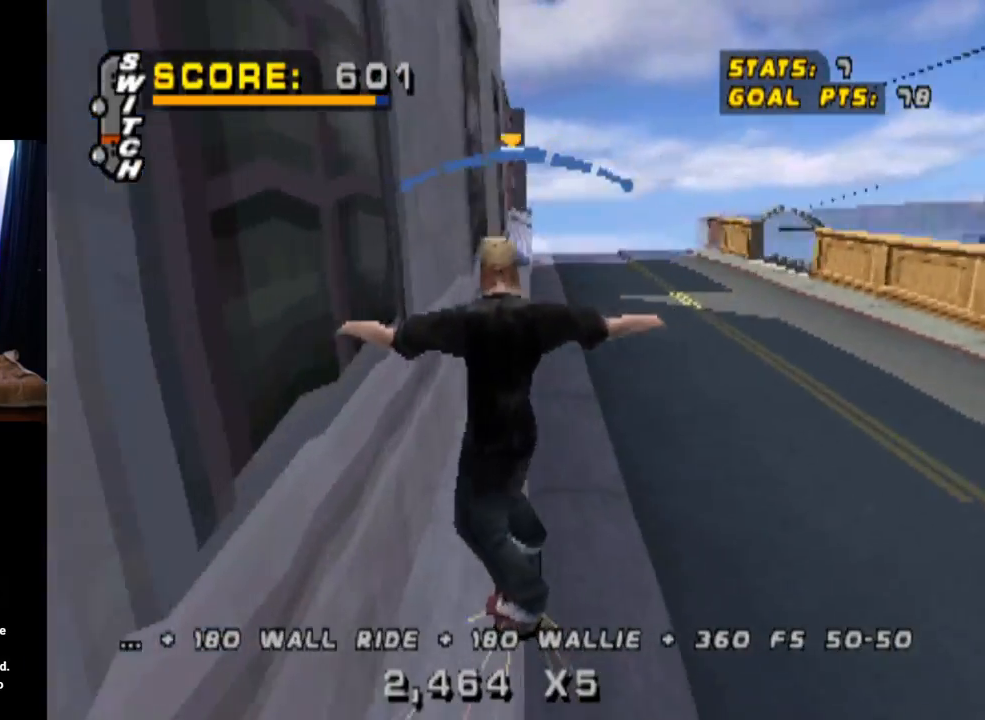
{"buttons": ["DPAD_RIGHT"], "left_stick": "center", "right_stick": "center", "events": [[67, "SQUARE", "up"], [167, "DPAD_DOWN", "up"], [184, "DPAD_RIGHT", "up"], [484, "DPAD_RIGHT", "down"]]}
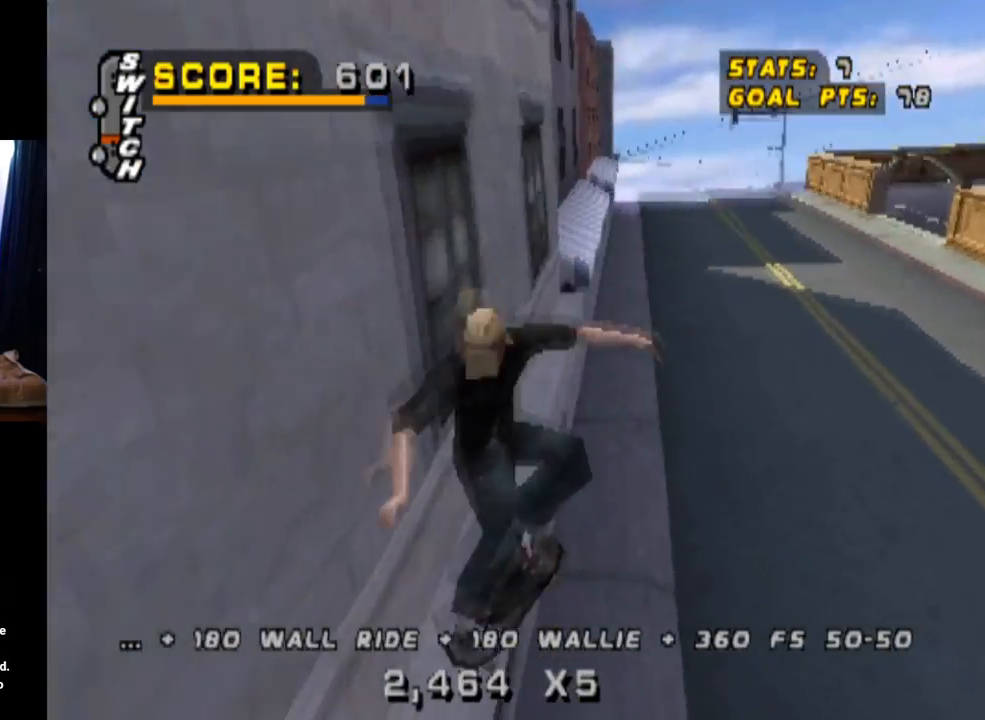
{"buttons": ["CROSS", "TRIANGLE"], "left_stick": "center", "right_stick": "center", "events": [[100, "CROSS", "down"], [200, "DPAD_RIGHT", "up"], [250, "TRIANGLE", "down"], [283, "CROSS", "up"], [367, "CROSS", "down"]]}
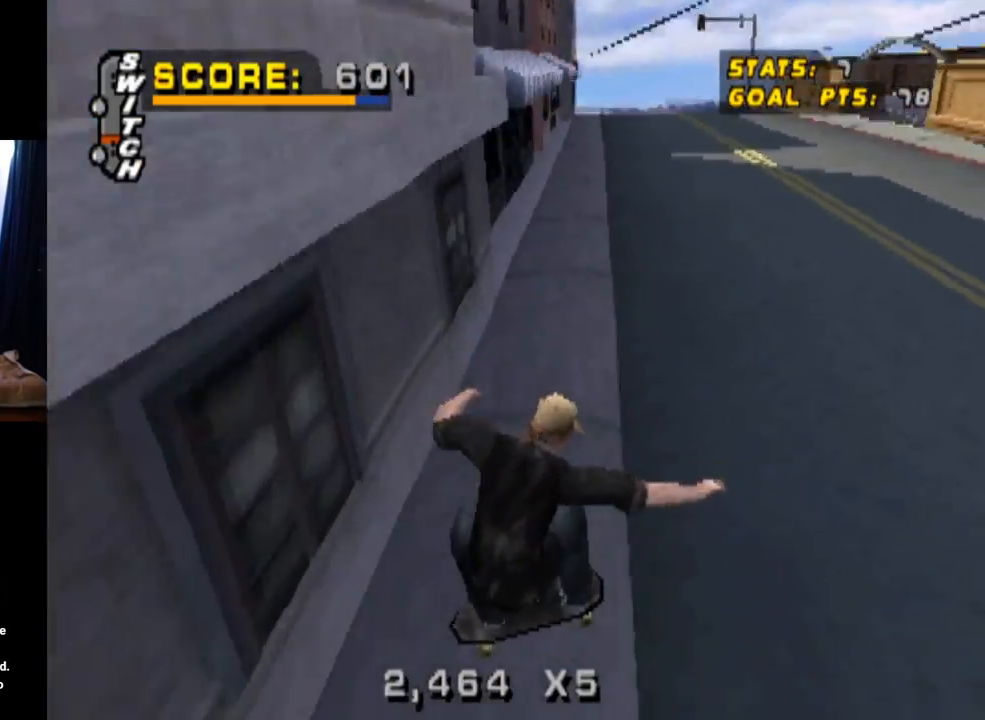
{"buttons": ["CROSS", "TRIANGLE"], "left_stick": "center", "right_stick": "center", "events": []}
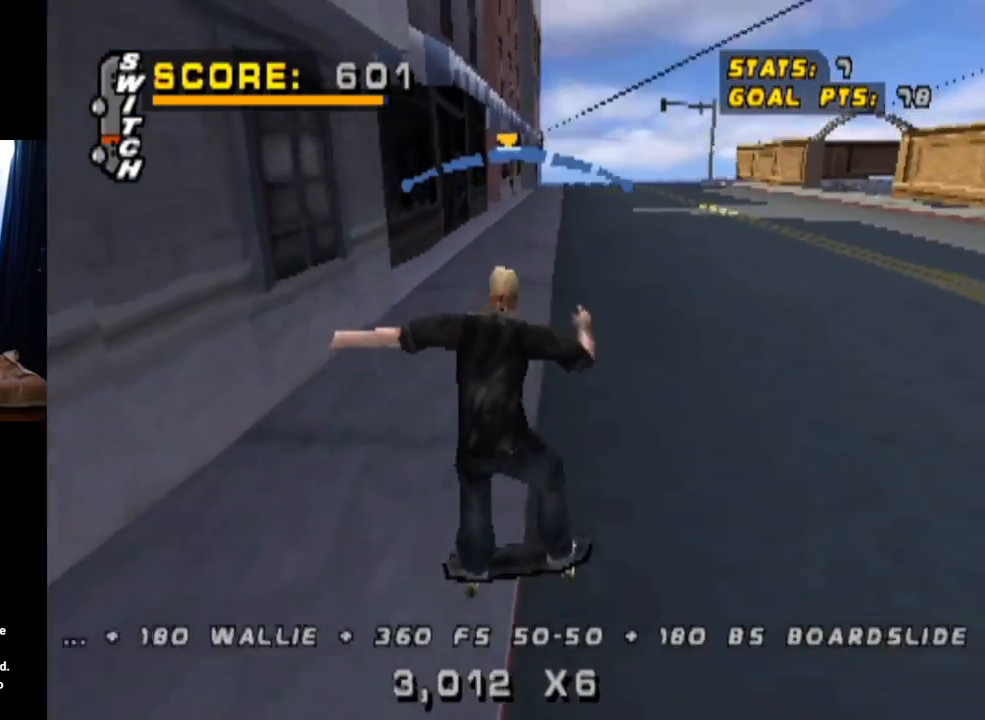
{"buttons": ["CROSS", "SQUARE"], "left_stick": "center", "right_stick": "center", "events": [[67, "TRIANGLE", "up"], [100, "DPAD_RIGHT", "down"], [117, "DPAD_DOWN", "down"], [167, "SQUARE", "down"], [183, "CROSS", "up"], [384, "CROSS", "down"], [450, "DPAD_DOWN", "up"], [484, "DPAD_RIGHT", "up"]]}
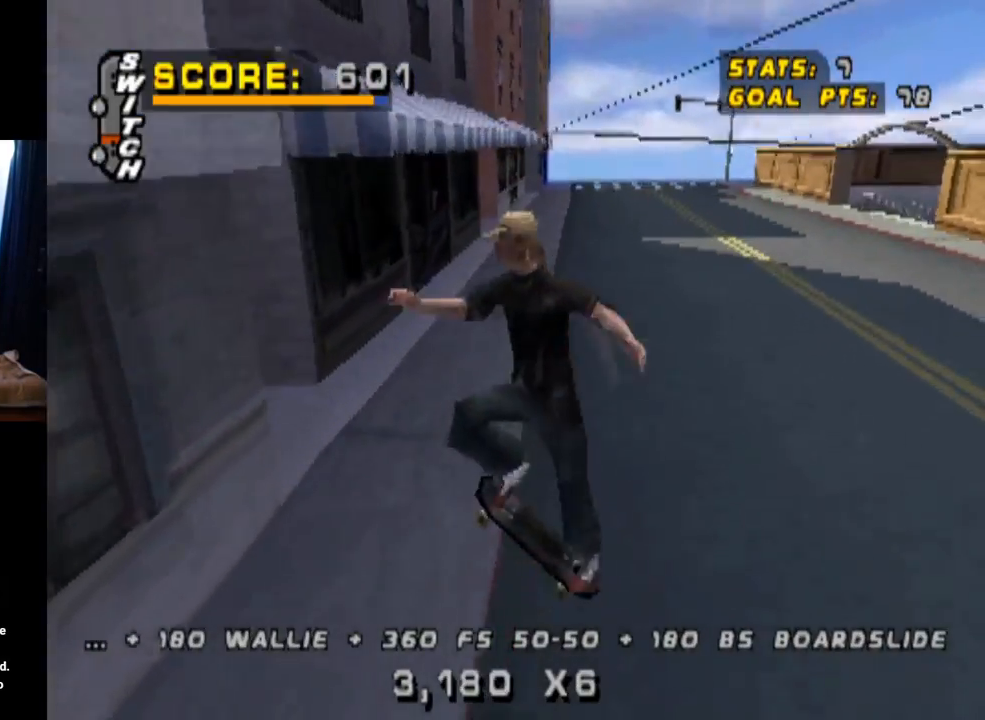
{"buttons": ["CROSS", "DPAD_UP"], "left_stick": "center", "right_stick": "center"}